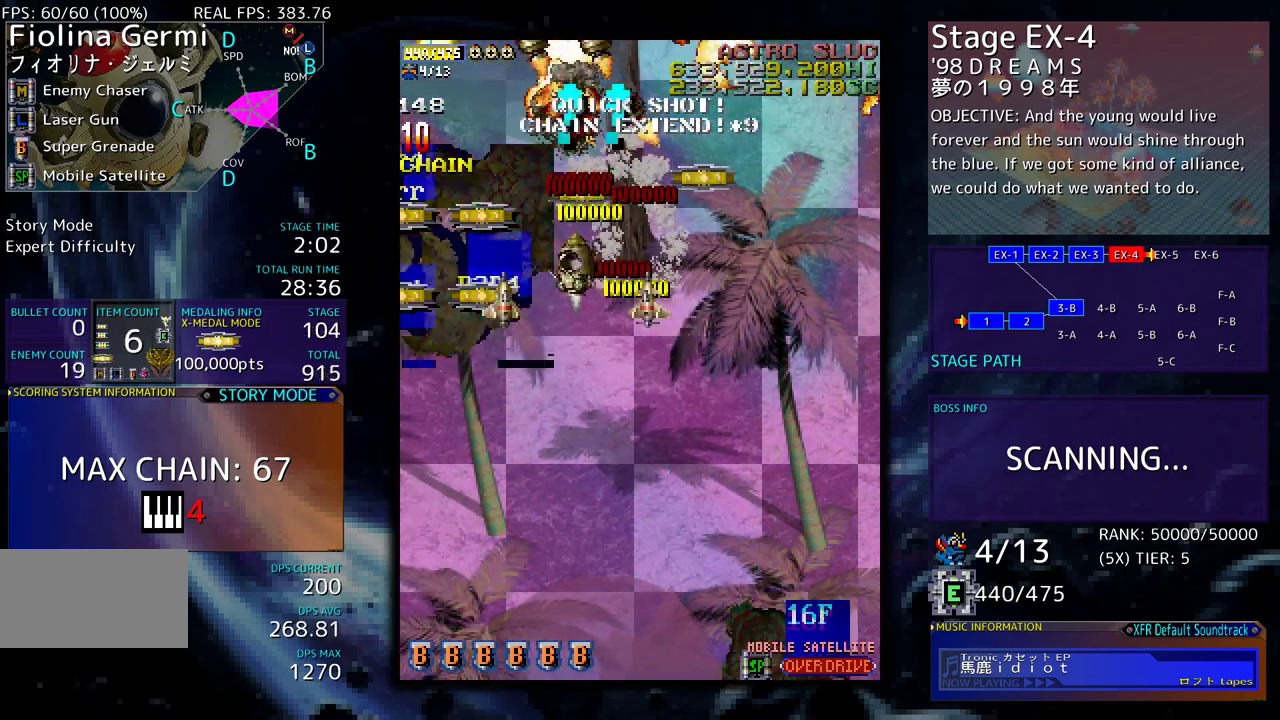
Gameplay with a controller; each line is a JSON object with the inputs held at the frame after it. "events" lists button and stick changes between this image and that frame as [ms after this image, input, new state], when the widget could be followed in between. Not read: L3 R3 other_buttons.
{"buttons": ["DPAD_DOWN"], "events": [[183, "DPAD_UP", "up"], [233, "DPAD_DOWN", "down"], [417, "DPAD_LEFT", "up"]]}
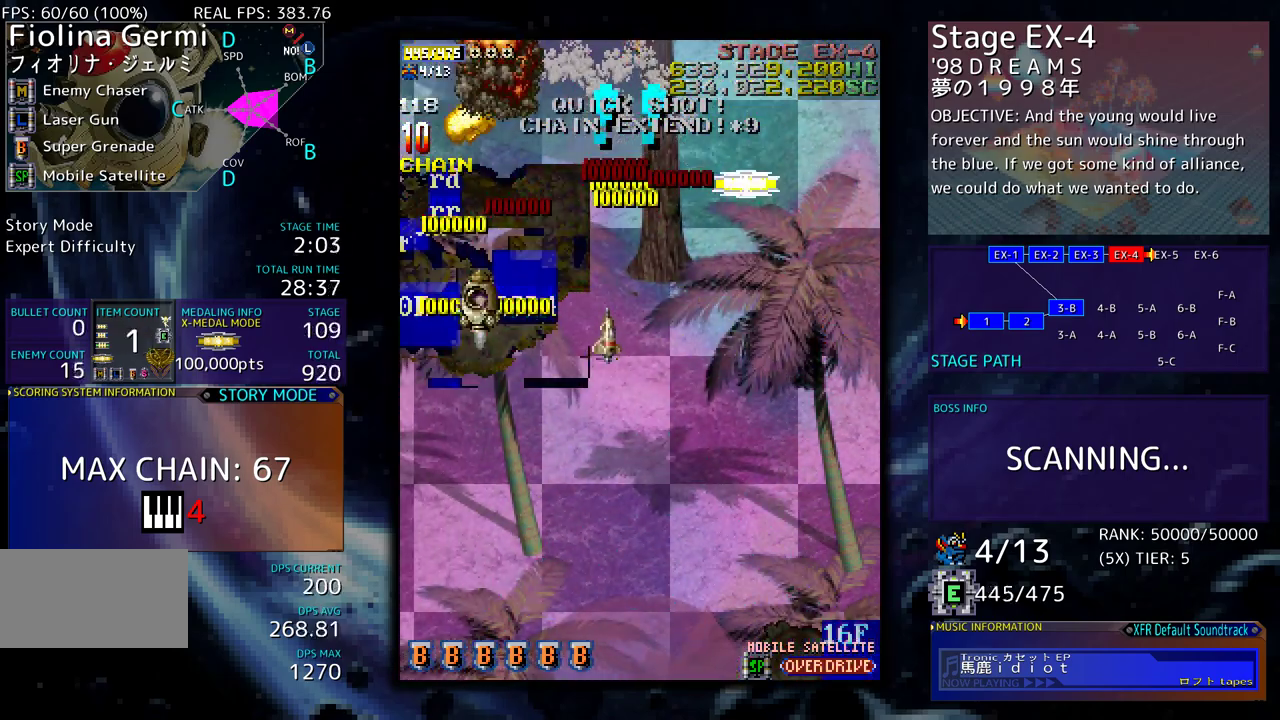
{"buttons": [], "events": [[50, "DPAD_LEFT", "down"], [133, "DPAD_DOWN", "up"], [150, "DPAD_UP", "down"], [183, "DPAD_LEFT", "up"], [250, "DPAD_UP", "up"], [400, "DPAD_RIGHT", "down"], [467, "DPAD_RIGHT", "up"]]}
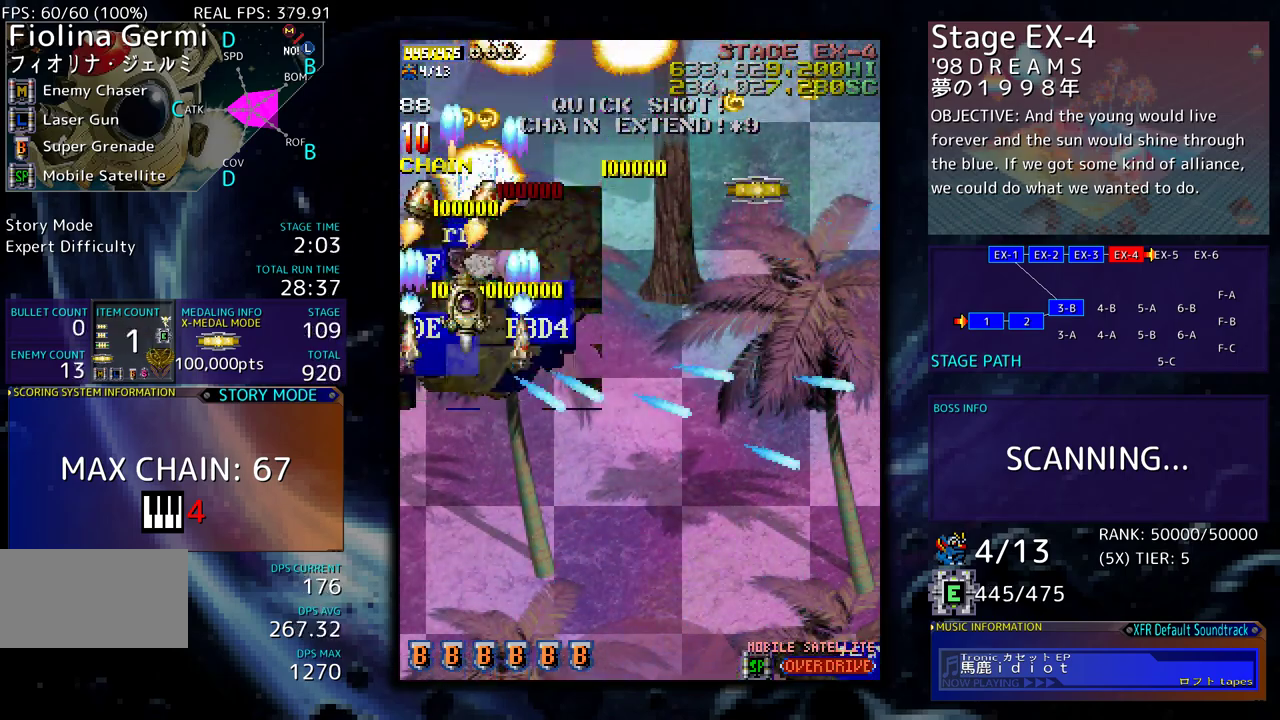
{"buttons": ["DPAD_DOWN"], "events": [[150, "DPAD_DOWN", "down"], [150, "DPAD_RIGHT", "down"], [200, "DPAD_DOWN", "up"], [200, "DPAD_RIGHT", "up"], [483, "DPAD_DOWN", "down"]]}
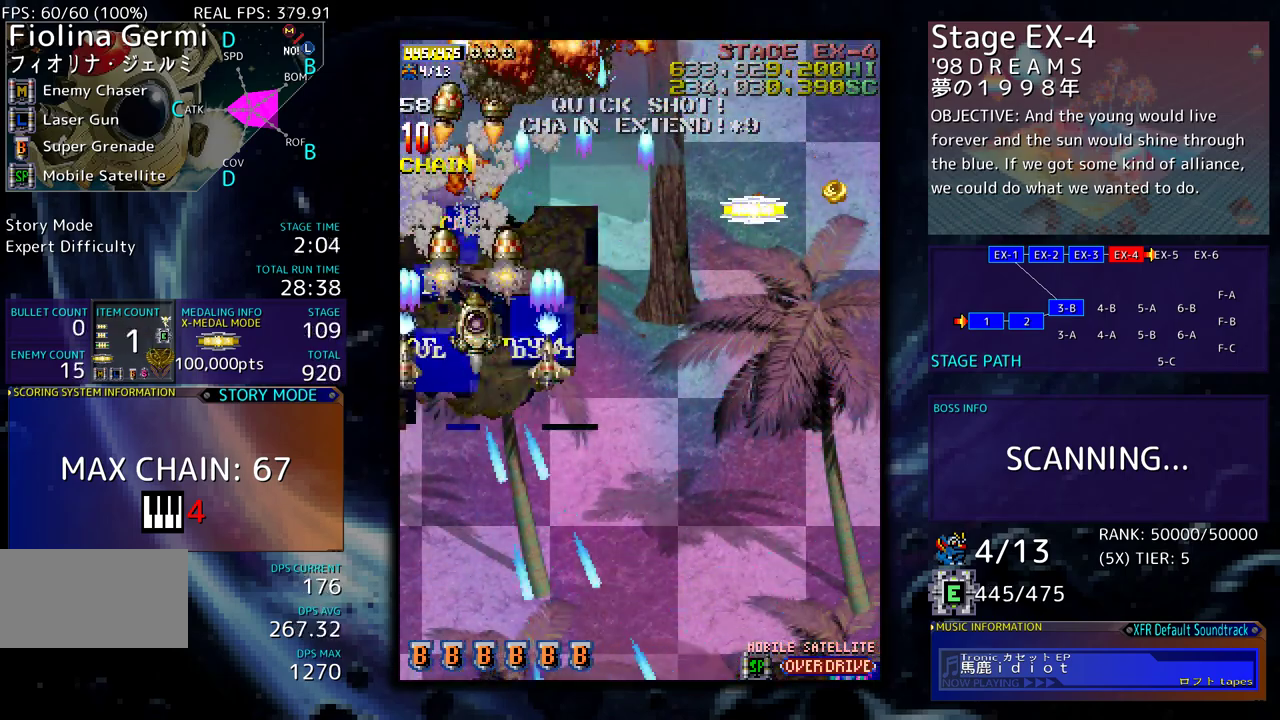
{"buttons": [], "events": [[33, "DPAD_DOWN", "up"], [200, "DPAD_DOWN", "down"], [283, "DPAD_DOWN", "up"], [383, "DPAD_DOWN", "down"], [400, "DPAD_RIGHT", "down"], [450, "DPAD_RIGHT", "up"], [467, "DPAD_DOWN", "up"]]}
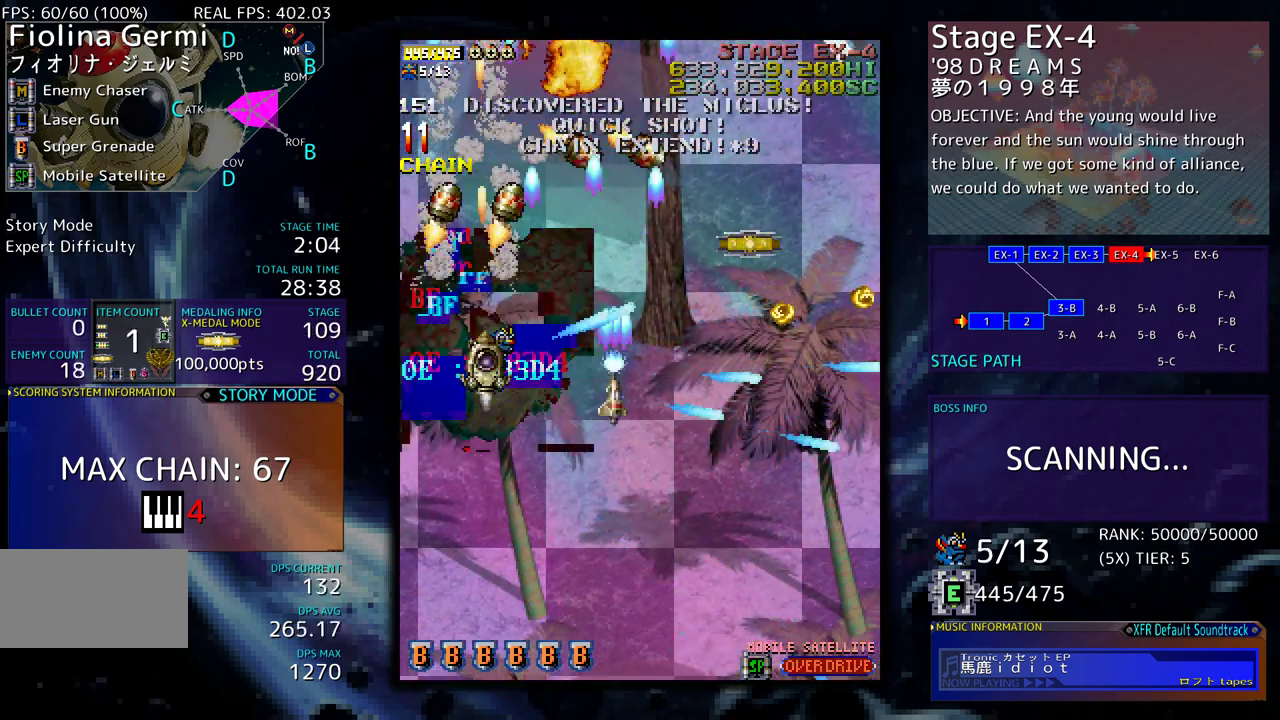
{"buttons": [], "events": []}
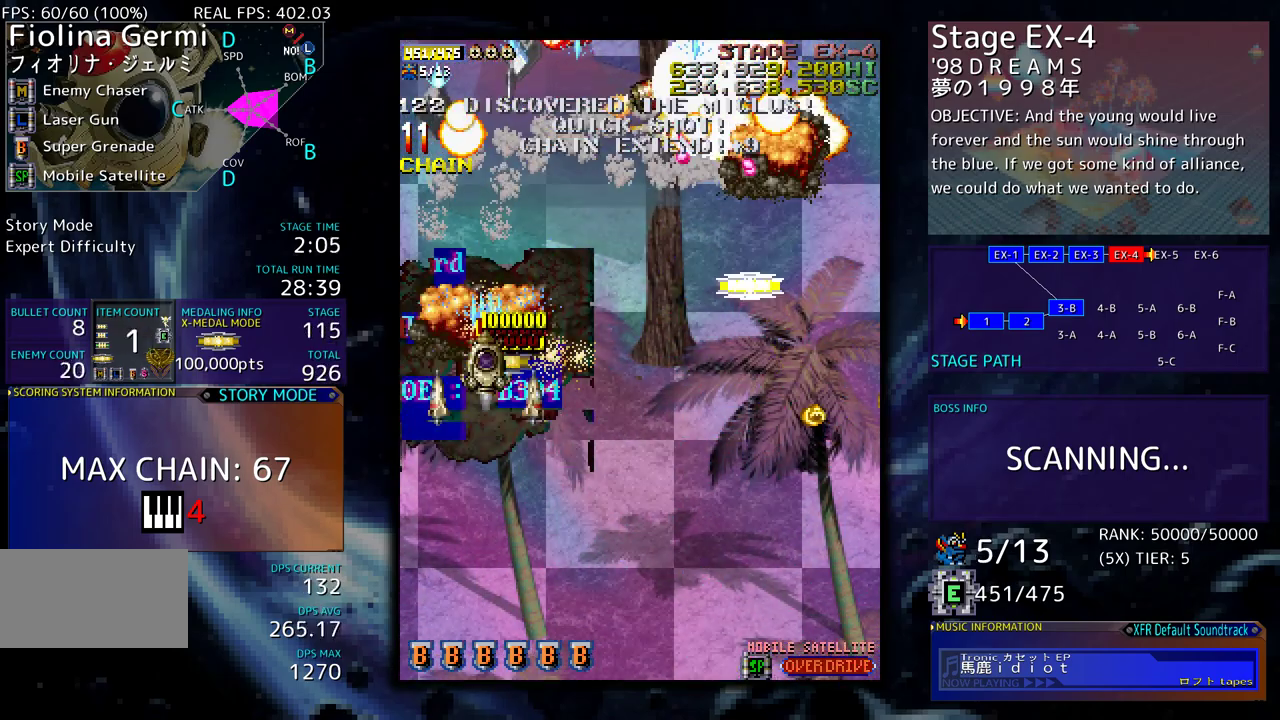
{"buttons": ["DPAD_DOWN"], "events": [[100, "DPAD_DOWN", "down"]]}
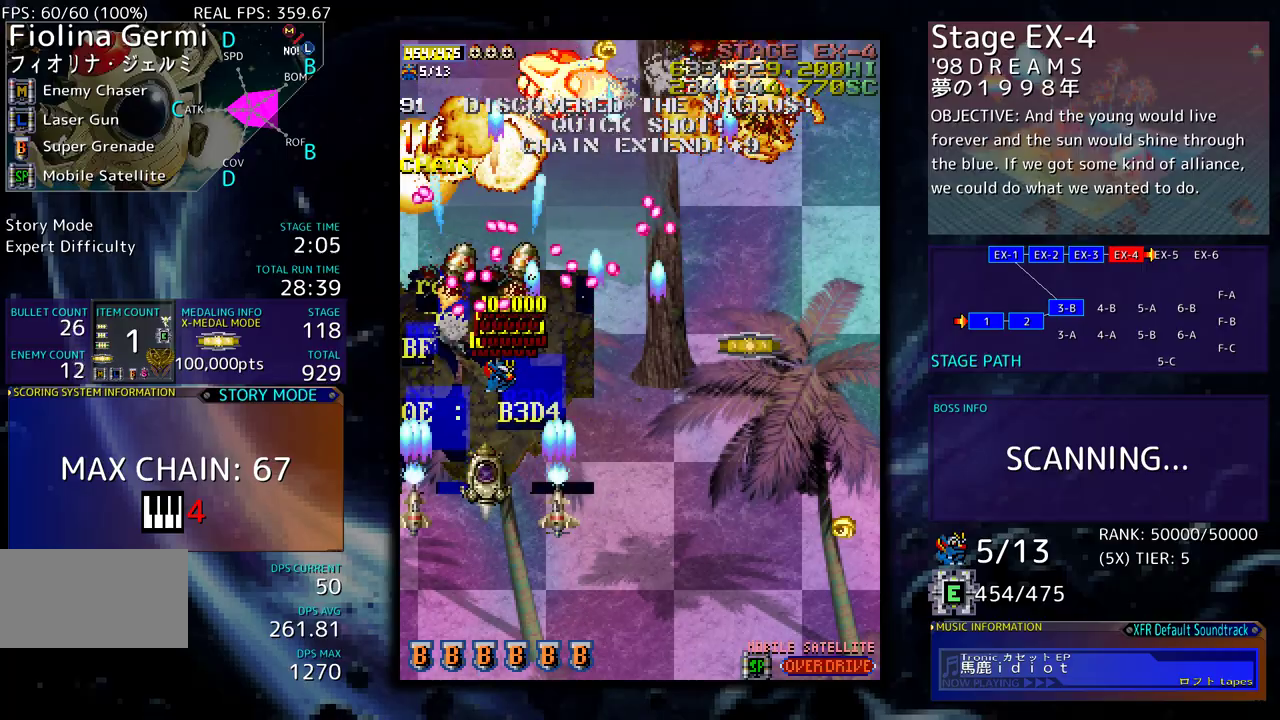
{"buttons": ["DPAD_DOWN", "DPAD_RIGHT"], "events": [[200, "DPAD_RIGHT", "down"]]}
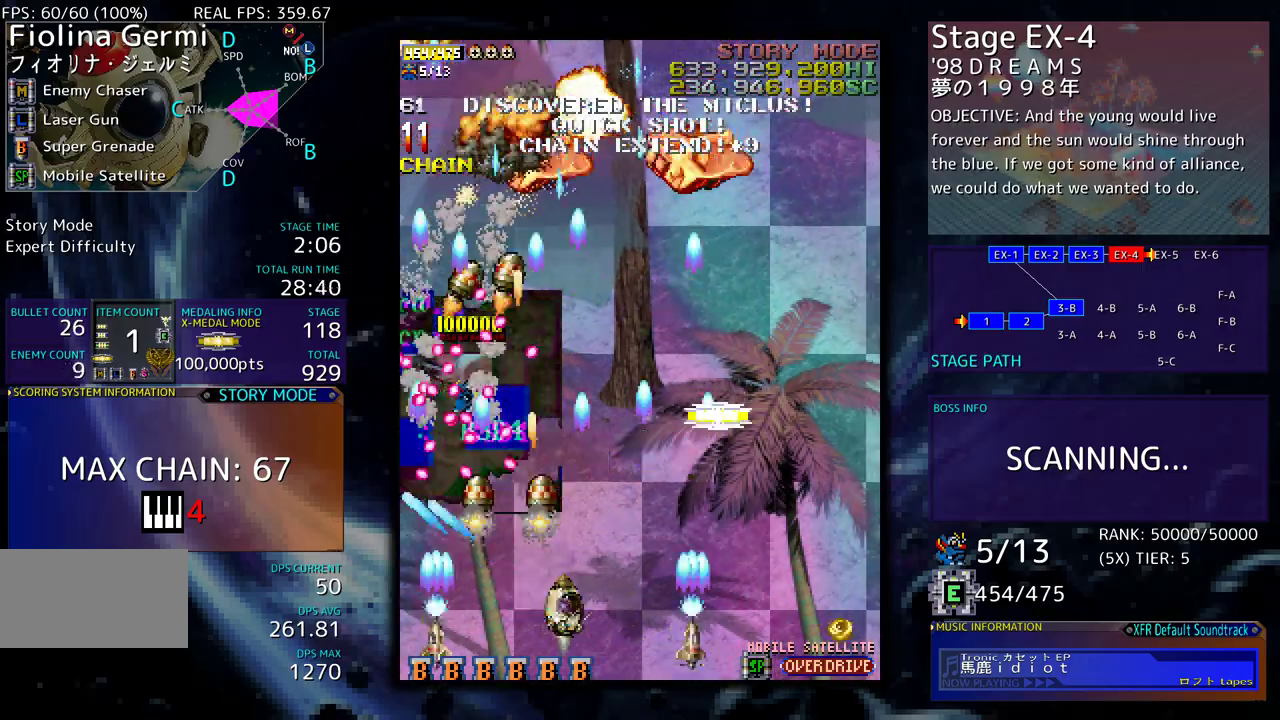
{"buttons": ["DPAD_UP", "DPAD_RIGHT"], "events": [[417, "DPAD_DOWN", "up"], [500, "DPAD_UP", "down"]]}
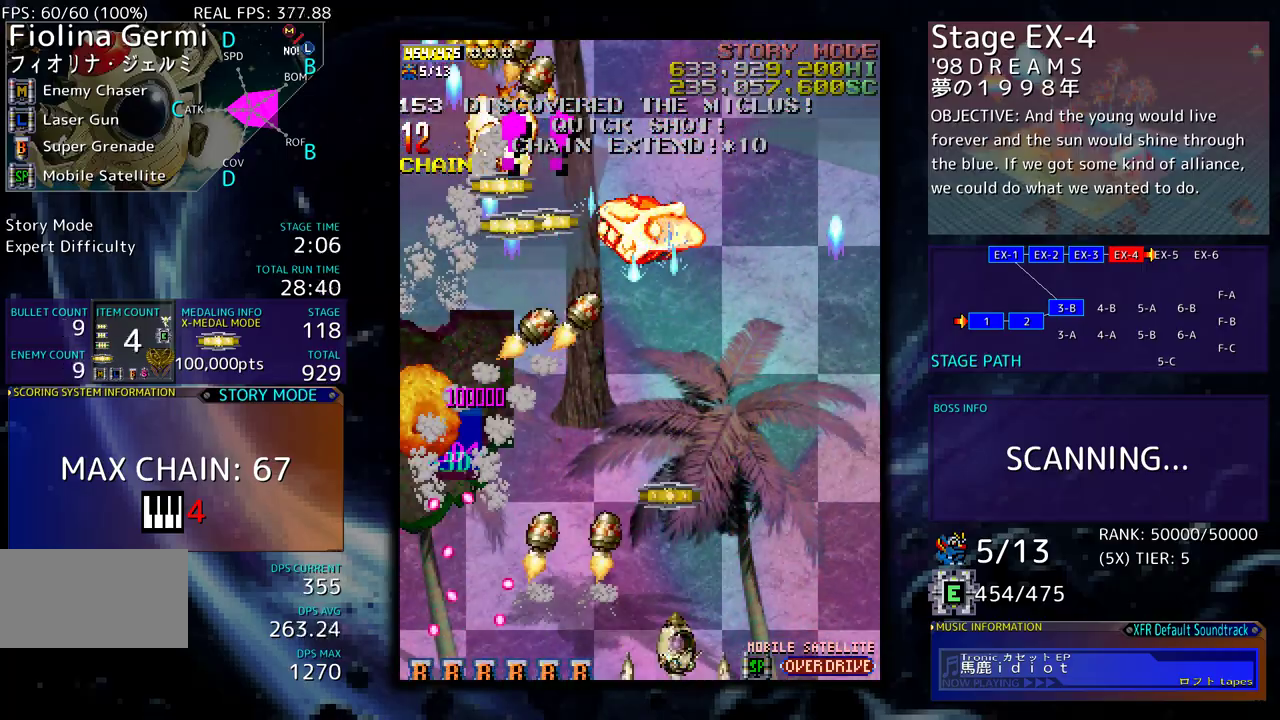
{"buttons": ["DPAD_DOWN", "DPAD_LEFT"], "events": [[183, "DPAD_RIGHT", "up"], [350, "DPAD_LEFT", "down"], [400, "DPAD_UP", "up"], [450, "DPAD_DOWN", "down"]]}
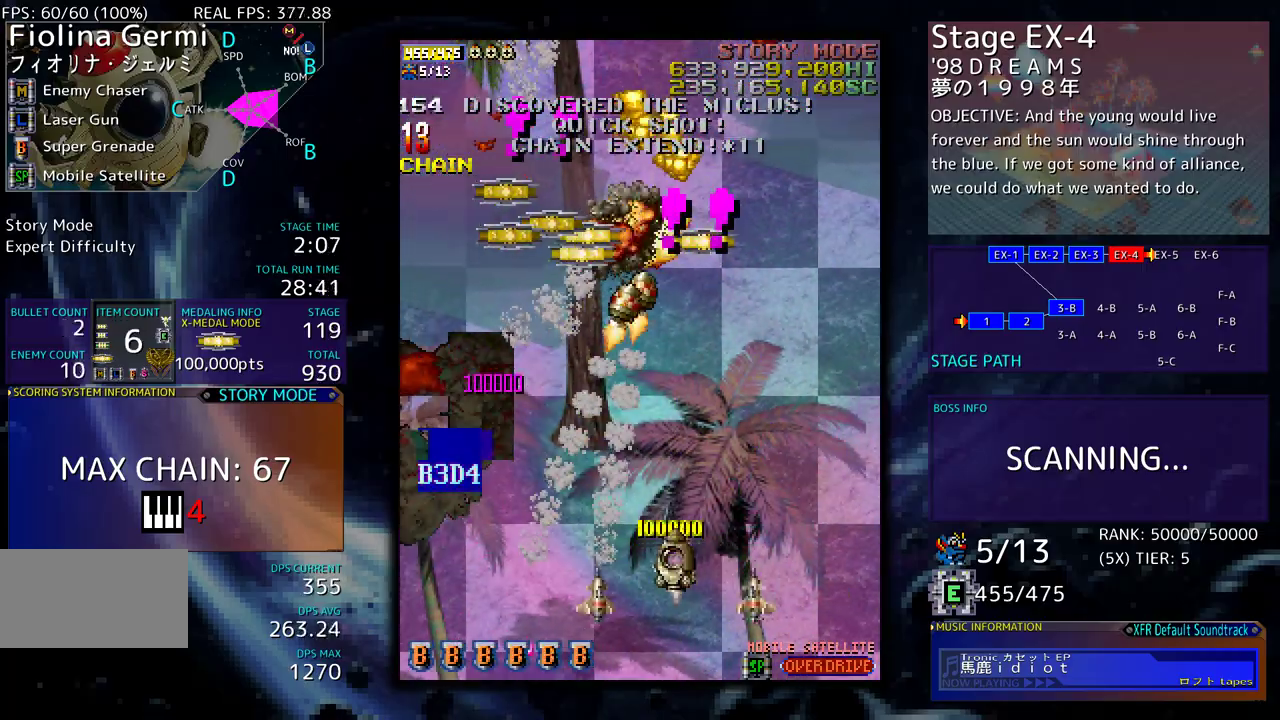
{"buttons": ["DPAD_UP", "DPAD_LEFT"], "events": [[83, "DPAD_DOWN", "up"], [383, "DPAD_UP", "down"]]}
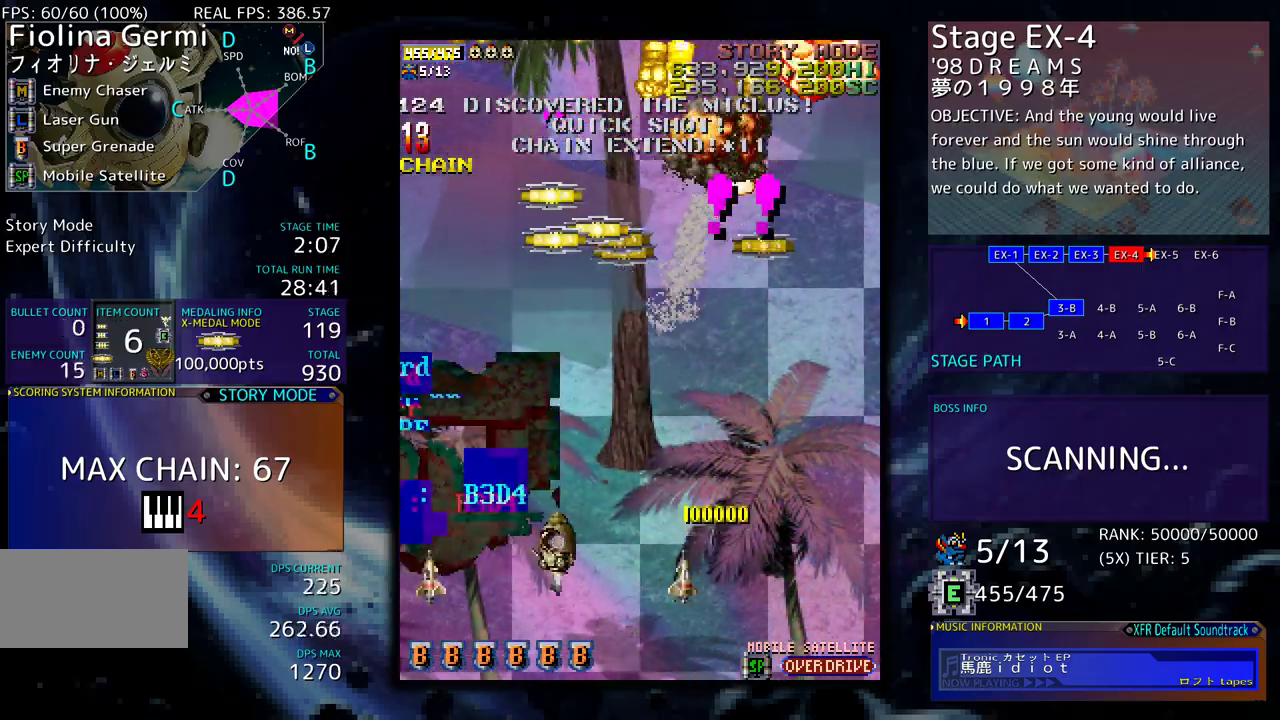
{"buttons": ["DPAD_DOWN", "DPAD_RIGHT"], "events": [[117, "DPAD_UP", "up"], [200, "DPAD_LEFT", "up"], [450, "DPAD_DOWN", "down"], [450, "DPAD_RIGHT", "down"]]}
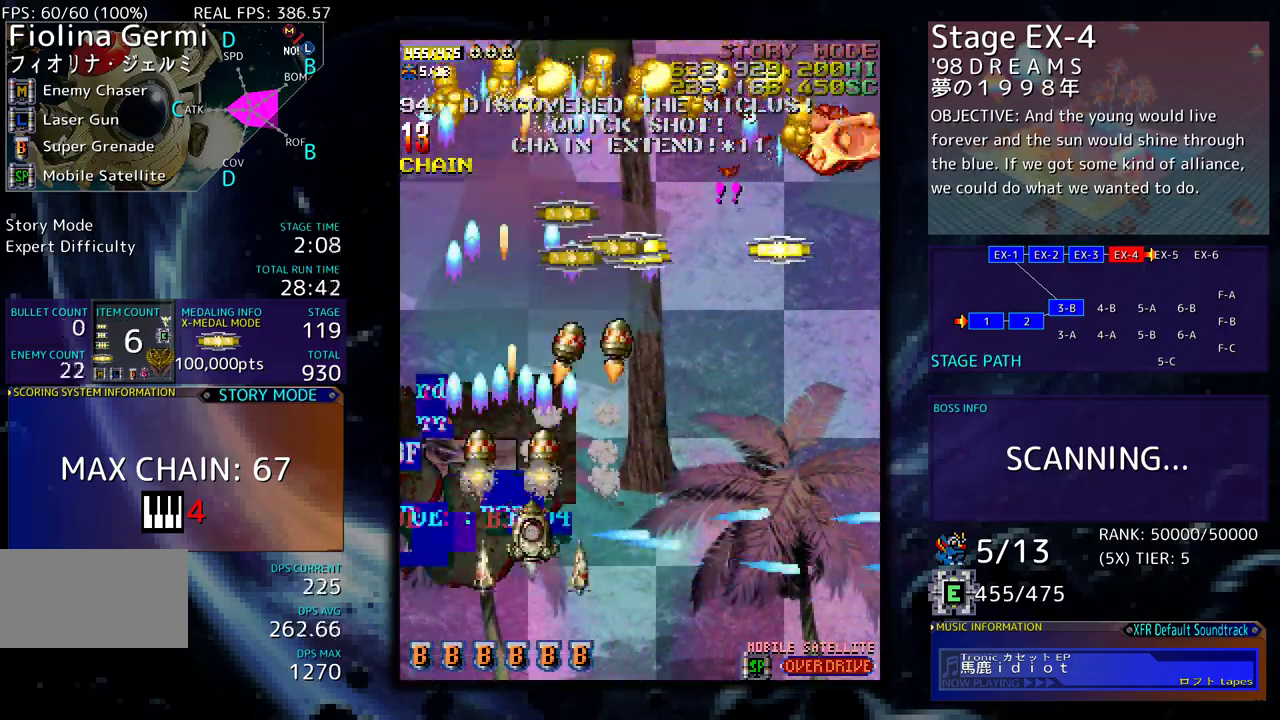
{"buttons": ["DPAD_UP", "DPAD_RIGHT"], "events": [[167, "DPAD_DOWN", "up"], [283, "DPAD_UP", "down"]]}
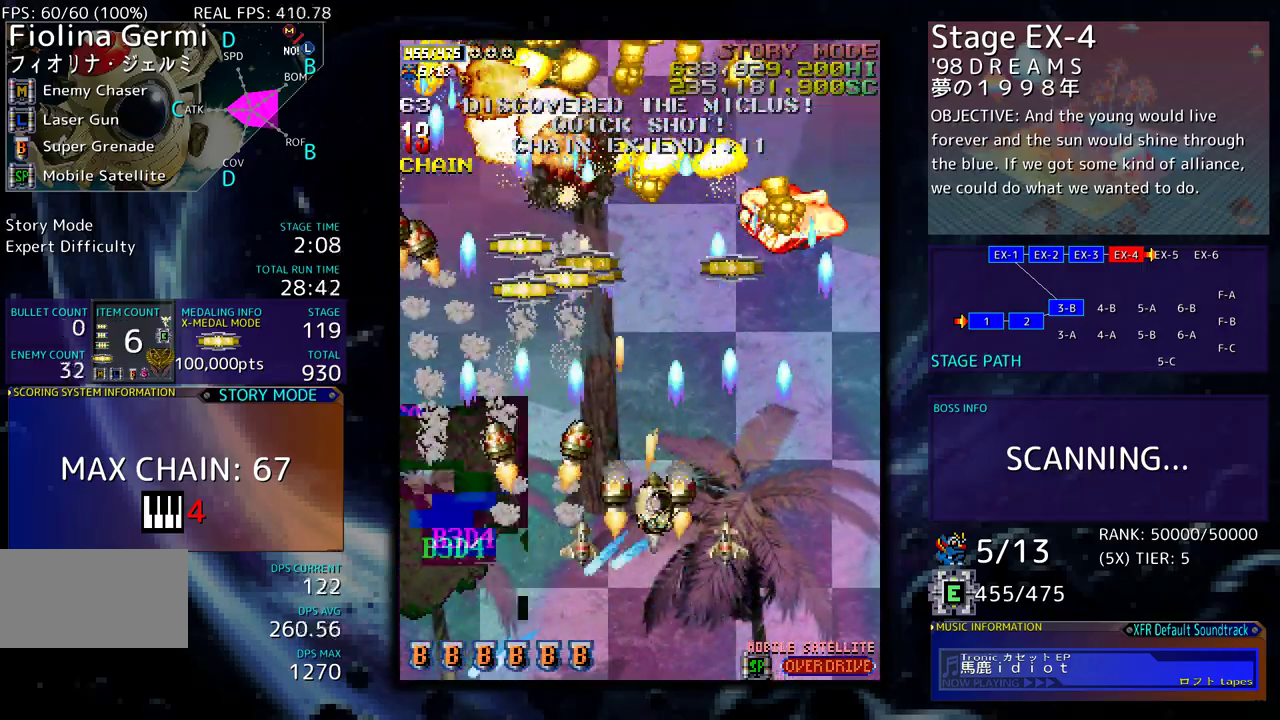
{"buttons": ["DPAD_DOWN", "DPAD_RIGHT"], "events": [[300, "DPAD_UP", "up"], [400, "DPAD_DOWN", "down"]]}
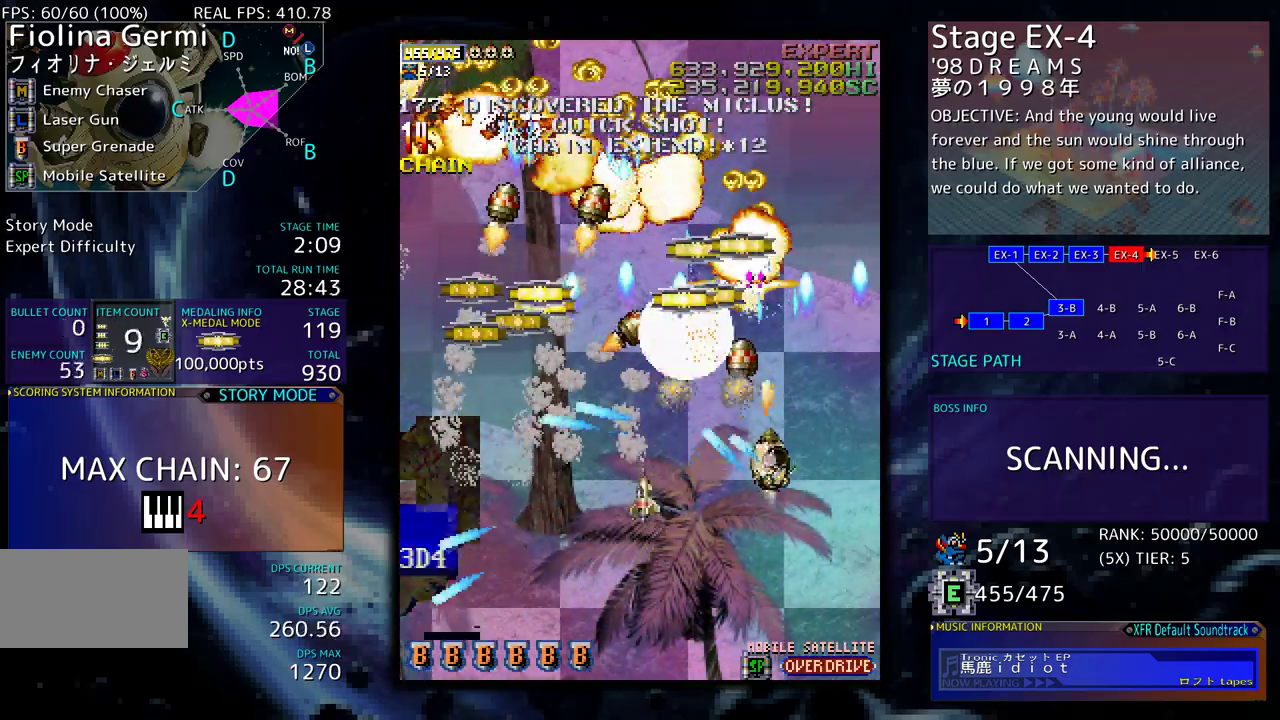
{"buttons": ["DPAD_UP"], "events": [[17, "DPAD_RIGHT", "up"], [67, "DPAD_LEFT", "down"], [200, "DPAD_DOWN", "up"], [233, "DPAD_UP", "down"], [350, "DPAD_LEFT", "up"]]}
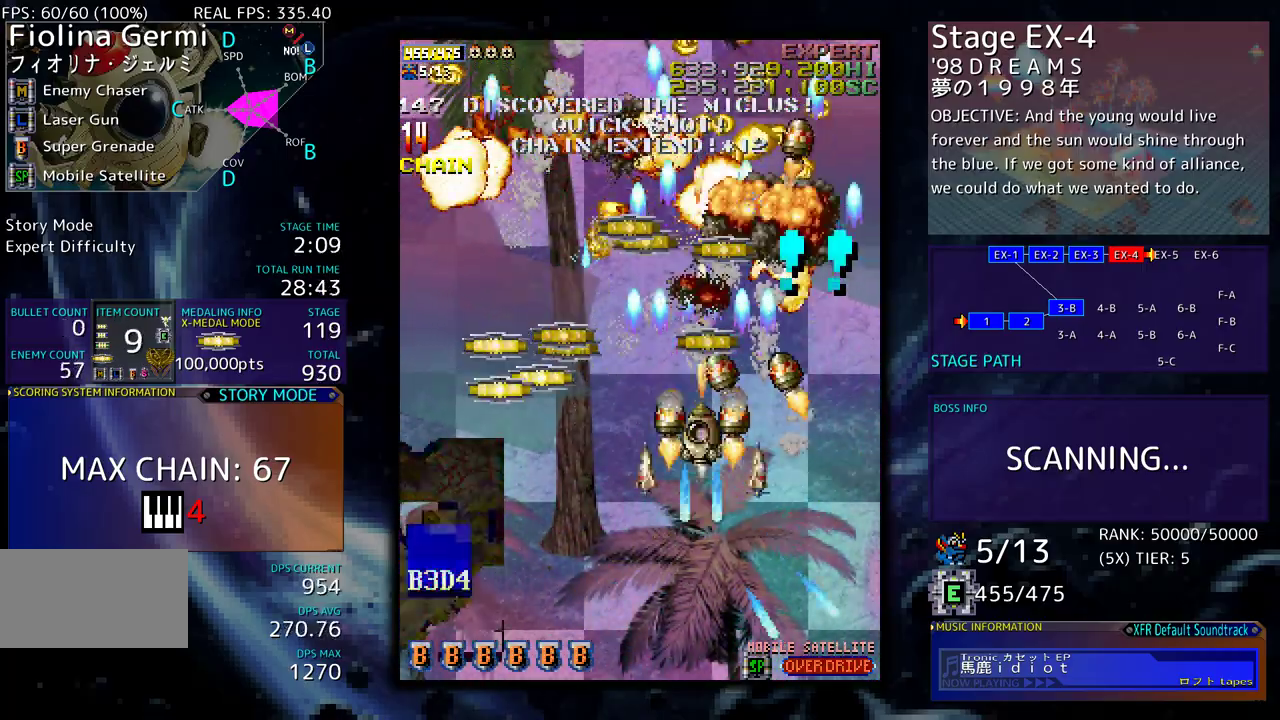
{"buttons": ["DPAD_DOWN", "DPAD_LEFT"], "events": [[200, "DPAD_LEFT", "down"], [267, "DPAD_UP", "up"], [283, "DPAD_DOWN", "down"]]}
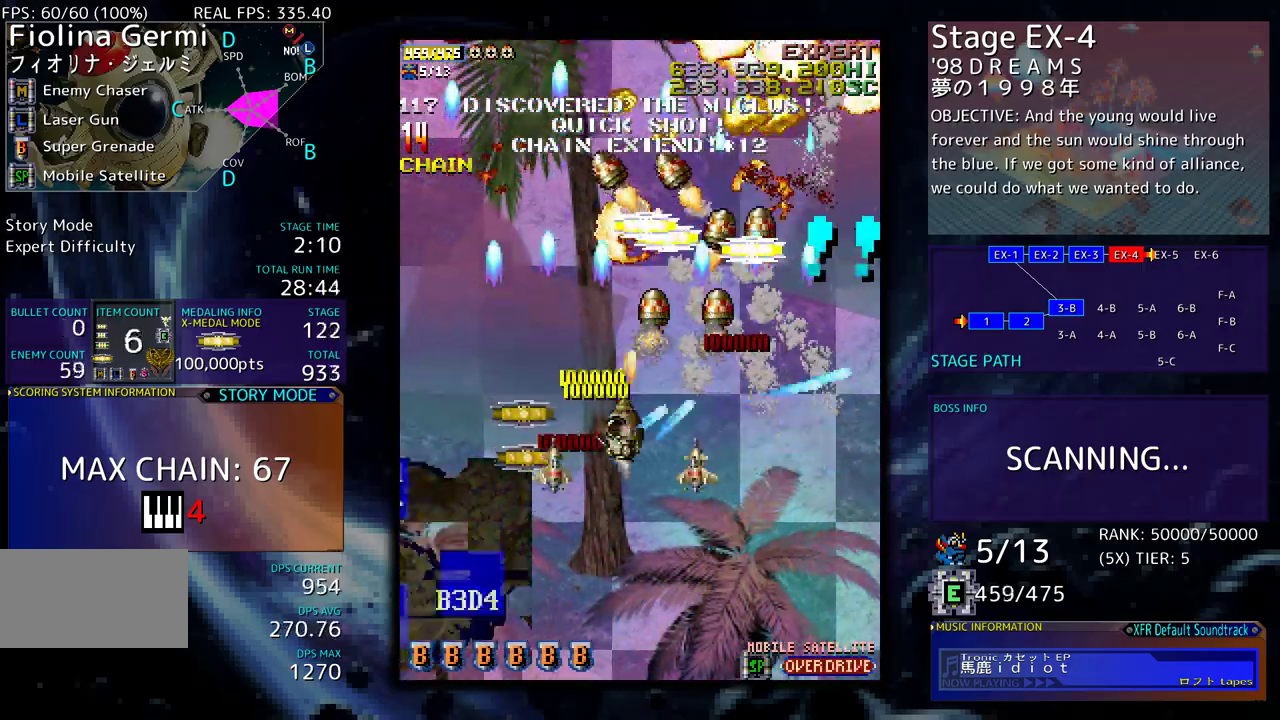
{"buttons": ["DPAD_DOWN", "DPAD_LEFT"], "events": [[200, "DPAD_DOWN", "up"], [400, "DPAD_DOWN", "down"]]}
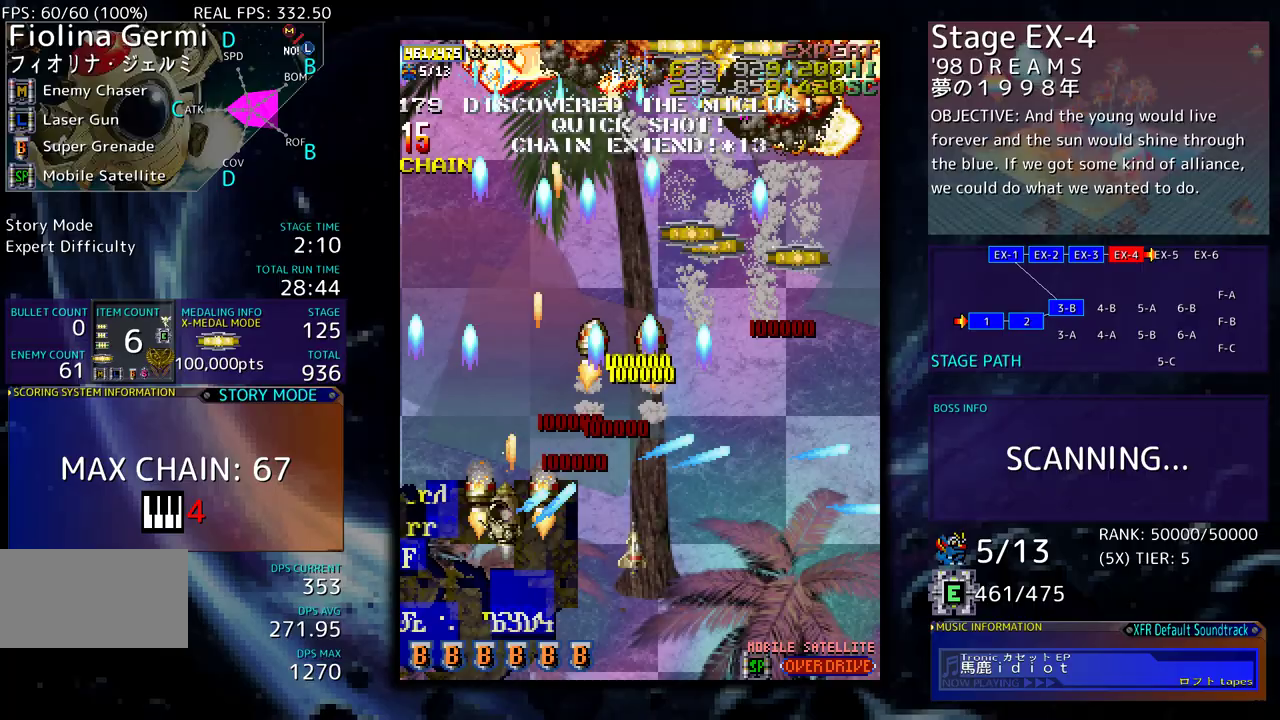
{"buttons": ["DPAD_DOWN", "DPAD_RIGHT"], "events": [[83, "DPAD_LEFT", "up"], [100, "DPAD_RIGHT", "down"]]}
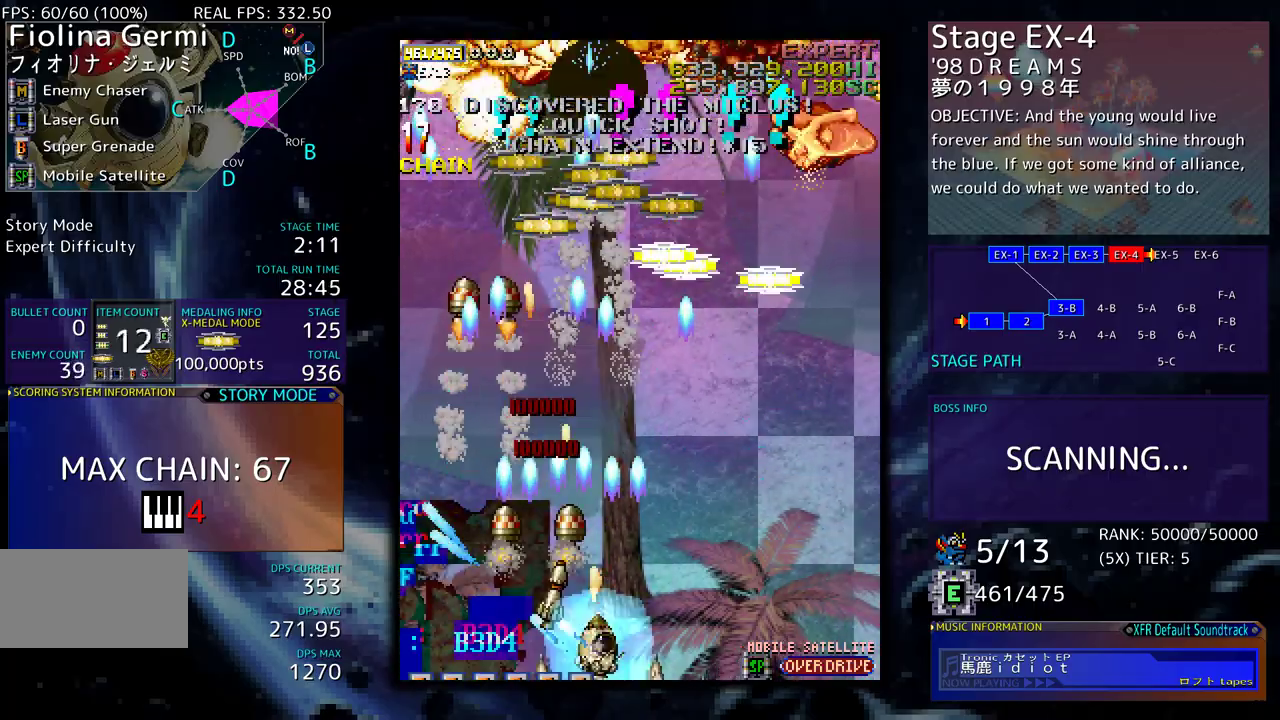
{"buttons": ["DPAD_DOWN", "DPAD_RIGHT"], "events": []}
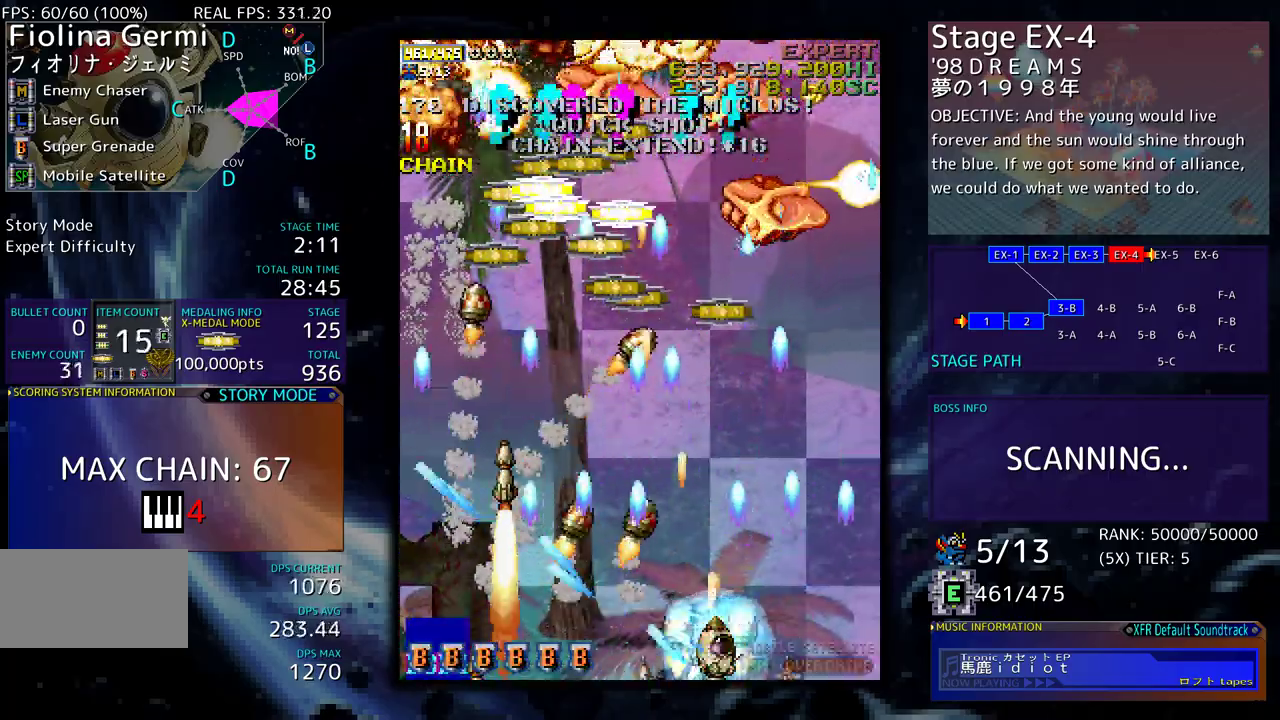
{"buttons": ["DPAD_LEFT"], "events": [[333, "DPAD_DOWN", "up"], [367, "DPAD_RIGHT", "up"], [367, "DPAD_UP", "down"], [383, "DPAD_LEFT", "down"], [467, "DPAD_UP", "up"]]}
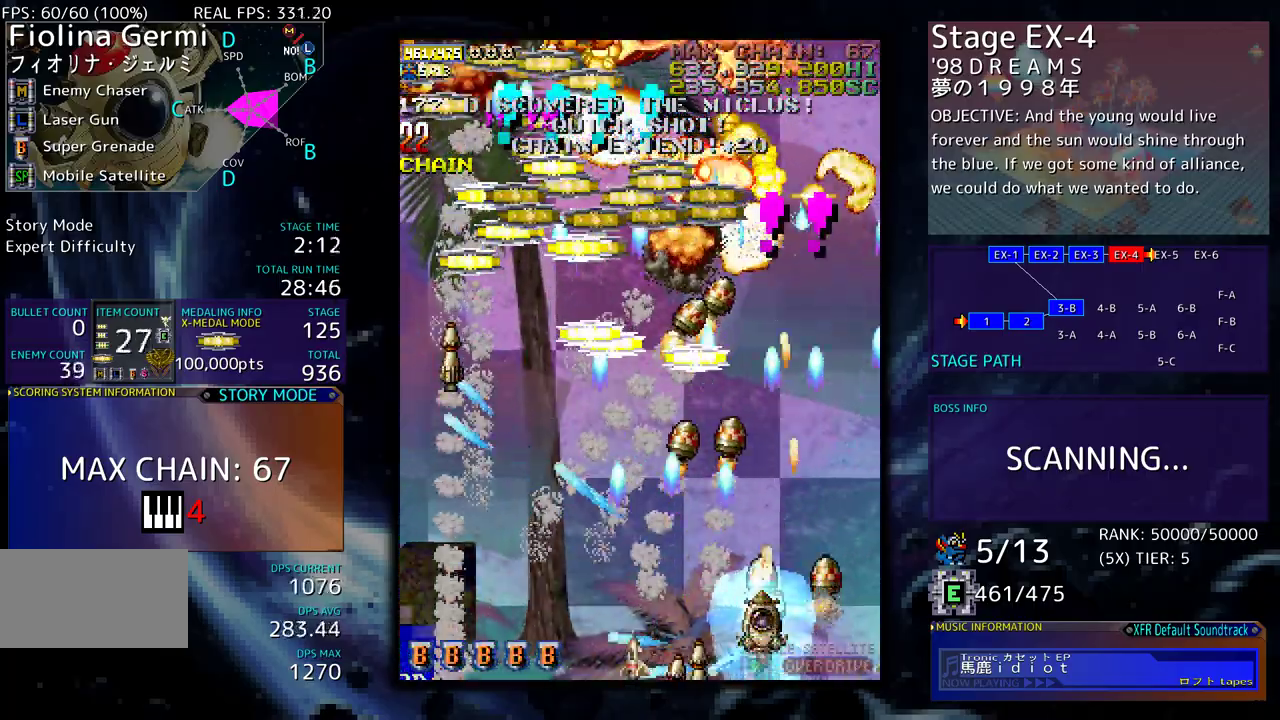
{"buttons": ["DPAD_UP", "DPAD_LEFT"], "events": [[183, "DPAD_UP", "down"]]}
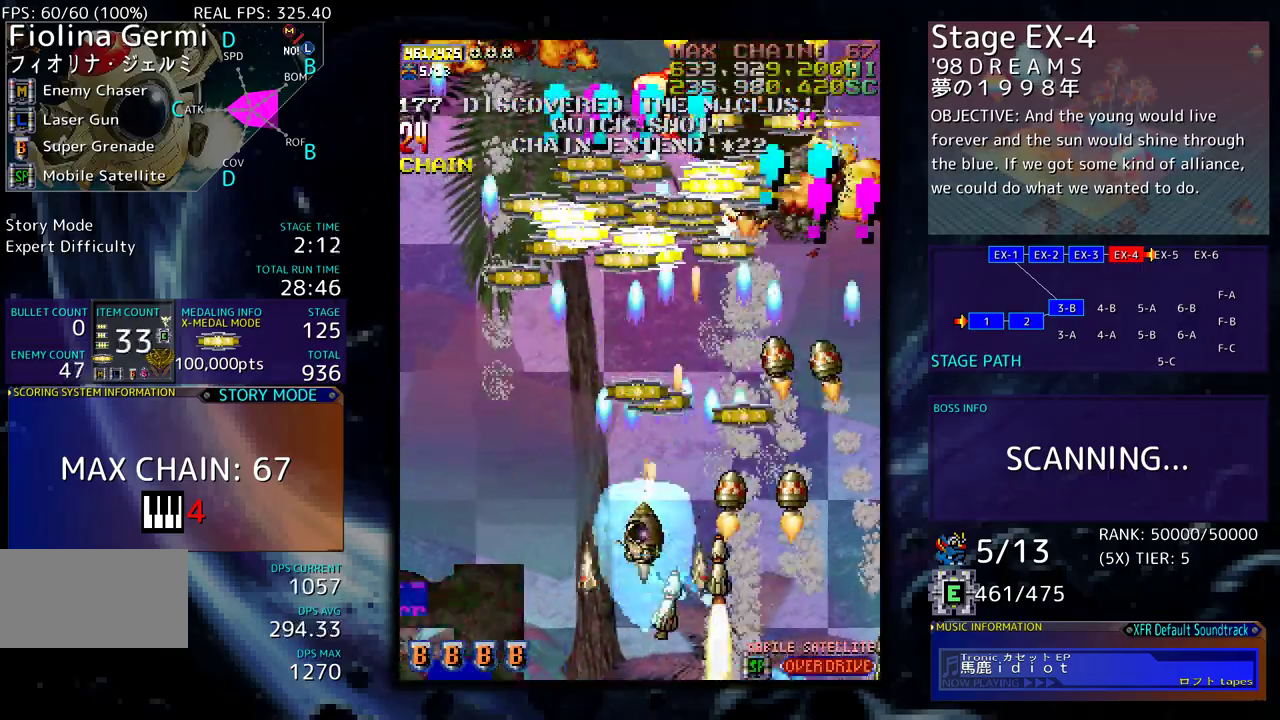
{"buttons": ["DPAD_DOWN", "DPAD_RIGHT"], "events": [[67, "DPAD_LEFT", "up"], [133, "DPAD_RIGHT", "down"], [250, "DPAD_UP", "up"], [333, "DPAD_DOWN", "down"]]}
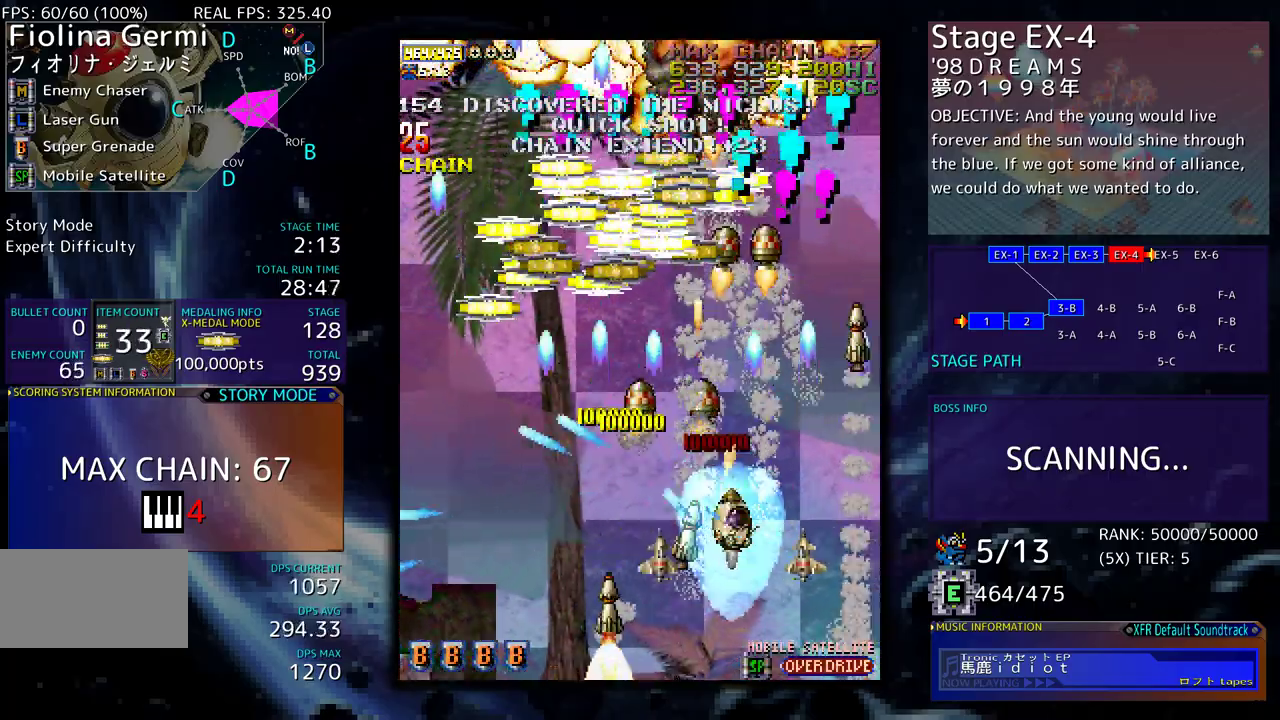
{"buttons": ["DPAD_UP", "DPAD_LEFT"], "events": [[17, "DPAD_RIGHT", "up"], [33, "DPAD_DOWN", "up"], [33, "DPAD_LEFT", "down"], [150, "DPAD_UP", "down"]]}
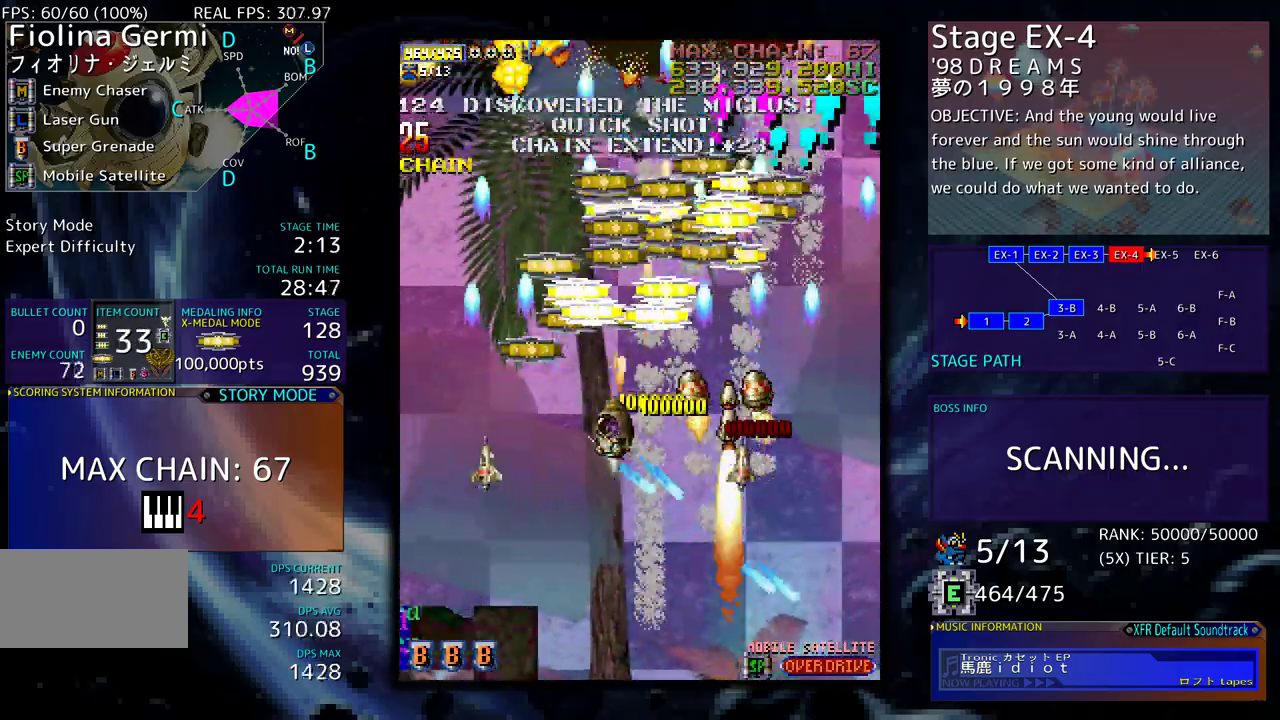
{"buttons": ["DPAD_DOWN", "DPAD_RIGHT"], "events": [[183, "DPAD_LEFT", "up"], [283, "DPAD_RIGHT", "down"], [400, "DPAD_UP", "up"], [467, "DPAD_DOWN", "down"]]}
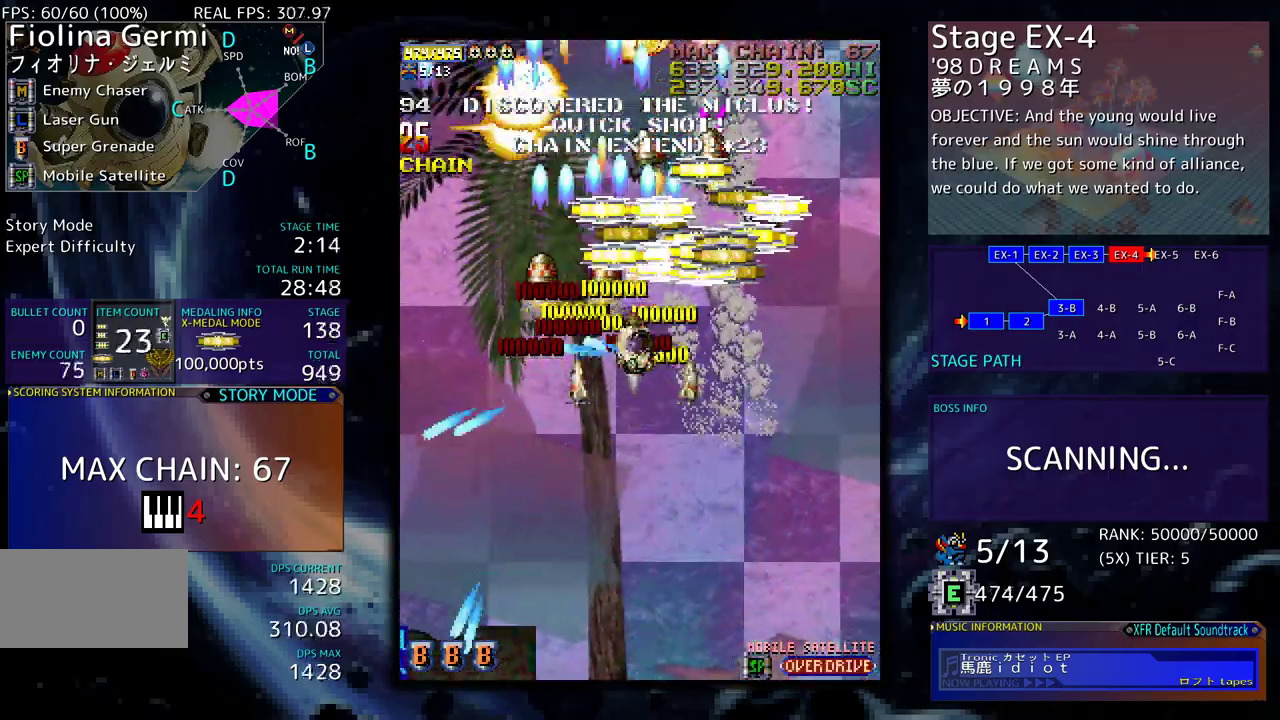
{"buttons": ["DPAD_UP", "DPAD_RIGHT"], "events": [[133, "DPAD_DOWN", "up"], [150, "DPAD_RIGHT", "up"], [150, "DPAD_UP", "down"], [300, "DPAD_LEFT", "down"], [450, "DPAD_LEFT", "up"], [500, "DPAD_RIGHT", "down"]]}
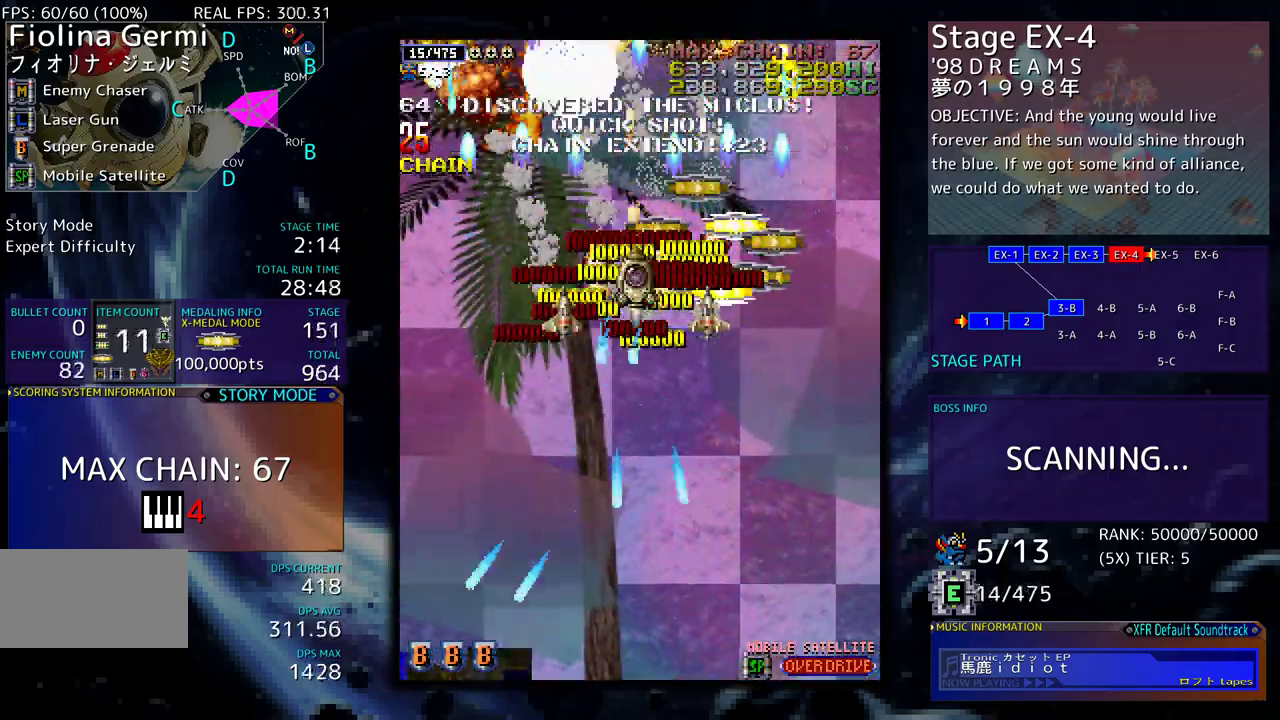
{"buttons": ["DPAD_UP", "DPAD_LEFT"], "events": [[67, "DPAD_UP", "up"], [117, "DPAD_DOWN", "down"], [267, "DPAD_DOWN", "up"], [367, "DPAD_UP", "down"], [383, "DPAD_RIGHT", "up"], [433, "DPAD_LEFT", "down"]]}
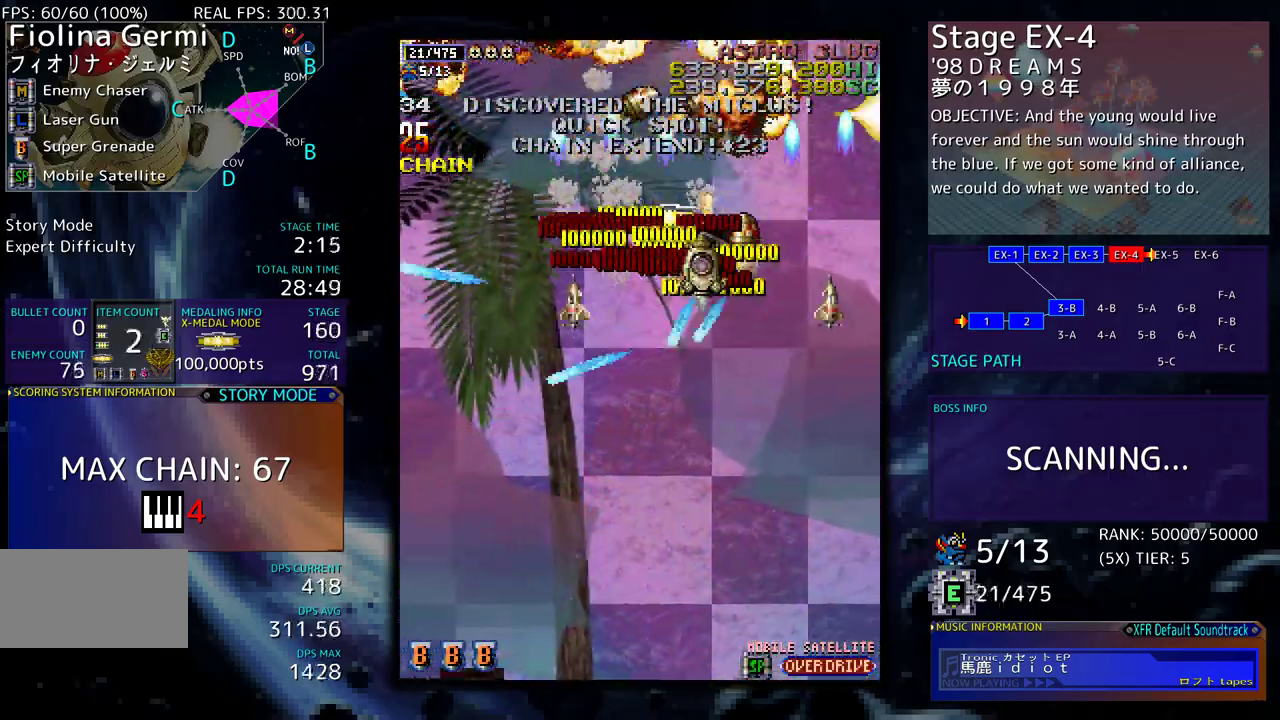
{"buttons": ["DPAD_DOWN", "DPAD_LEFT"], "events": [[50, "DPAD_UP", "up"], [117, "DPAD_DOWN", "down"]]}
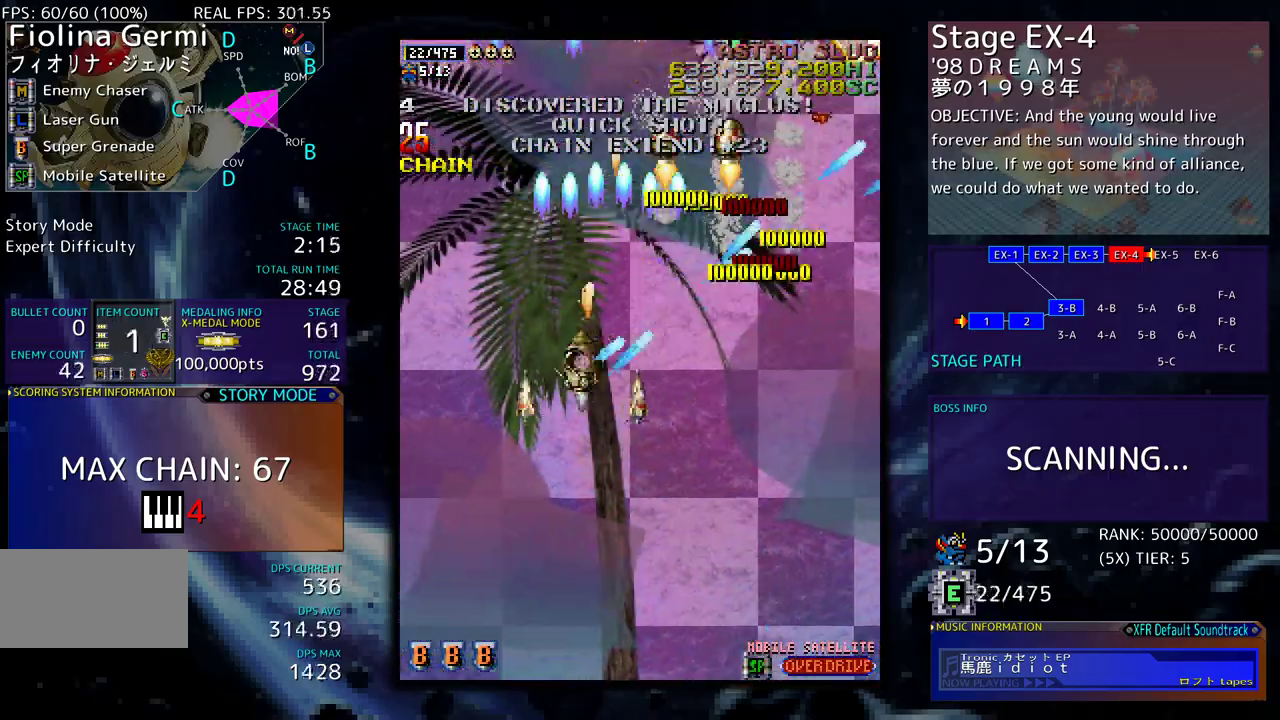
{"buttons": ["DPAD_DOWN", "DPAD_RIGHT"], "events": [[117, "DPAD_LEFT", "up"], [217, "DPAD_RIGHT", "down"]]}
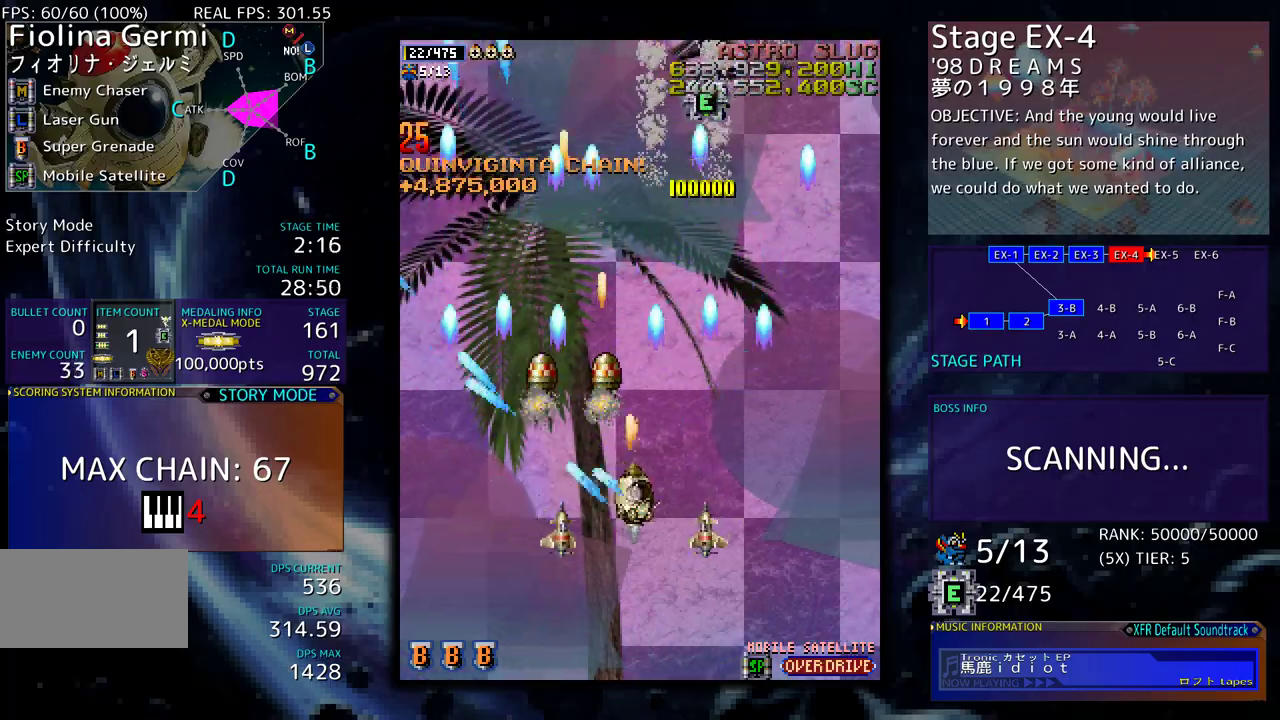
{"buttons": ["DPAD_UP"], "events": [[117, "DPAD_DOWN", "up"], [150, "DPAD_UP", "down"], [233, "DPAD_RIGHT", "up"]]}
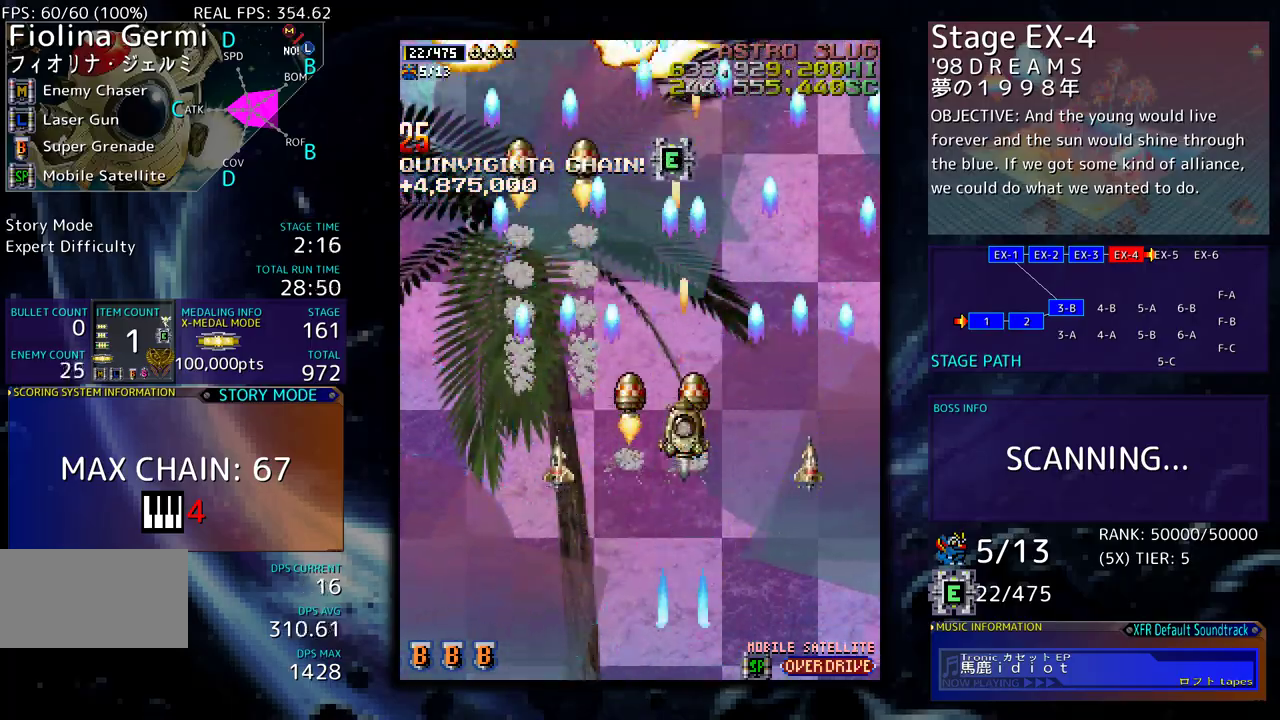
{"buttons": ["DPAD_UP"], "events": [[33, "DPAD_LEFT", "down"], [167, "DPAD_LEFT", "up"]]}
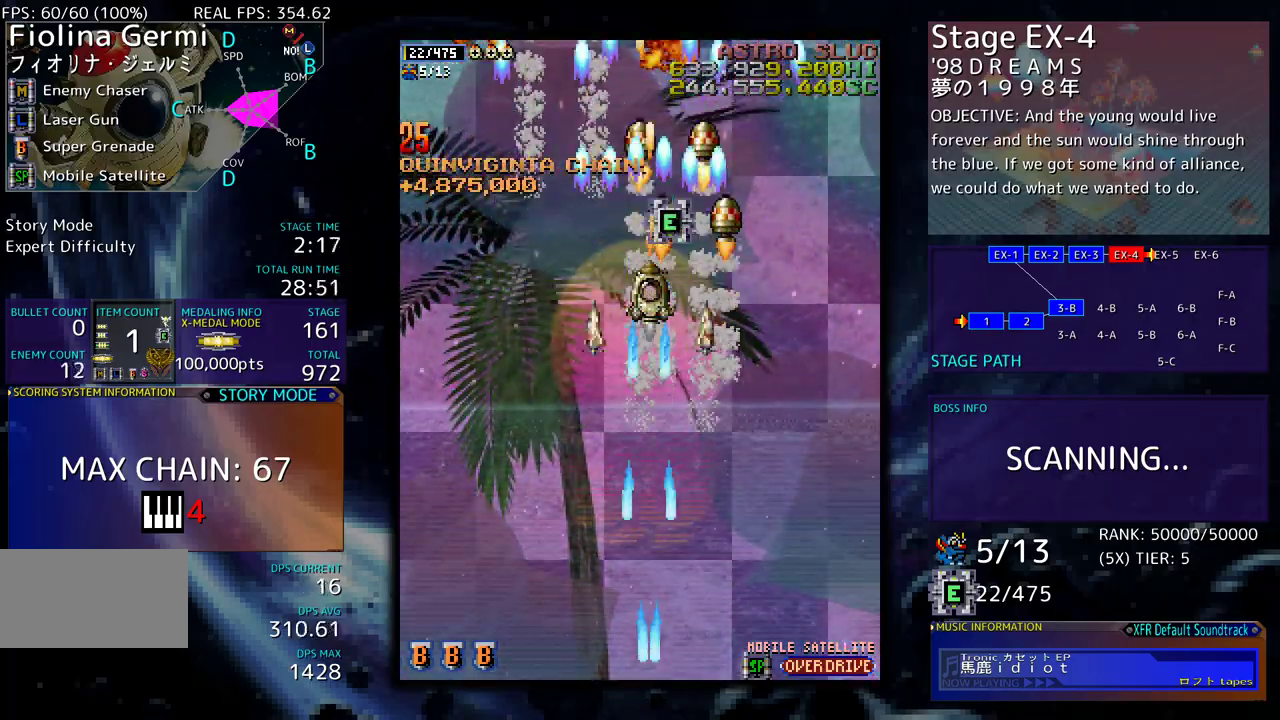
{"buttons": ["DPAD_DOWN"], "events": [[117, "DPAD_UP", "up"], [133, "DPAD_RIGHT", "down"], [150, "DPAD_DOWN", "down"], [183, "DPAD_RIGHT", "up"], [217, "DPAD_RIGHT", "down"], [467, "DPAD_RIGHT", "up"]]}